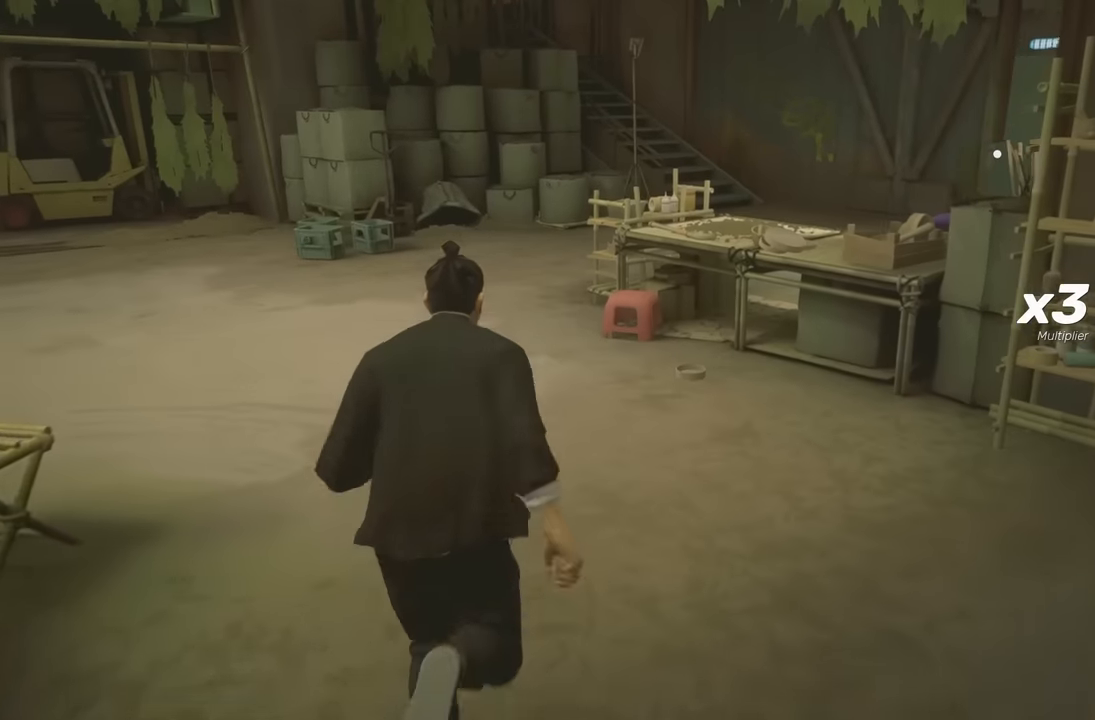
Gameplay with a controller (Xbox layout); each line is a JSON object with the inputs held at the frame after it. "events" lists button and stick changes between this image and that frame as [ms after this image, input, new state], when the widget could be followed in between. Not read: L2.
{"buttons": ["R2"], "left_stick": "up-left", "right_stick": "right", "events": [[467, "left_stick", "up-left"], [483, "right_stick", "right"]]}
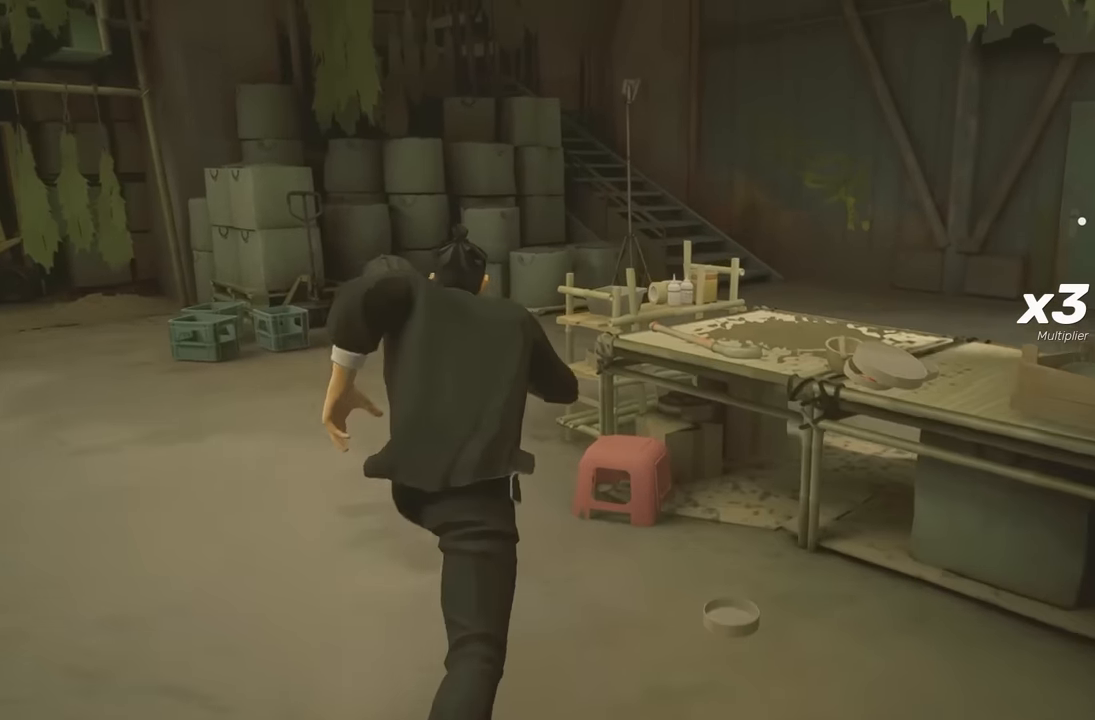
{"buttons": ["B", "R2"], "left_stick": "up", "right_stick": "center", "events": [[133, "left_stick", "up"], [233, "right_stick", "center"], [417, "B", "down"]]}
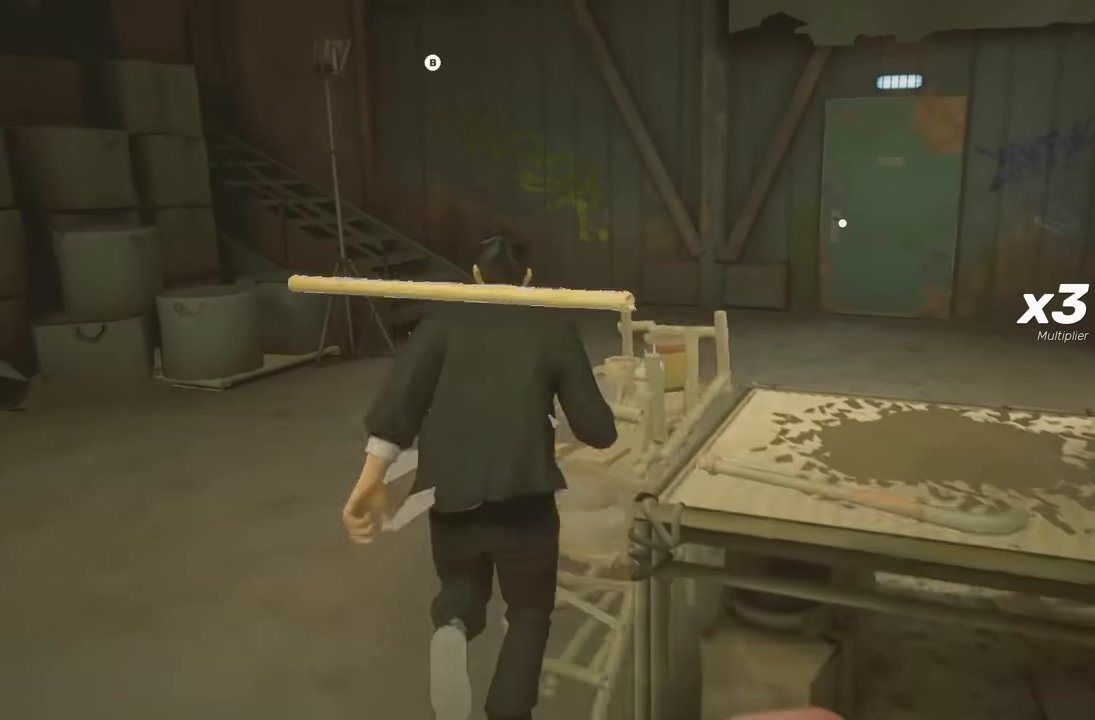
{"buttons": ["R2"], "left_stick": "up", "right_stick": "center", "events": [[17, "B", "up"], [250, "right_stick", "right"], [417, "right_stick", "center"]]}
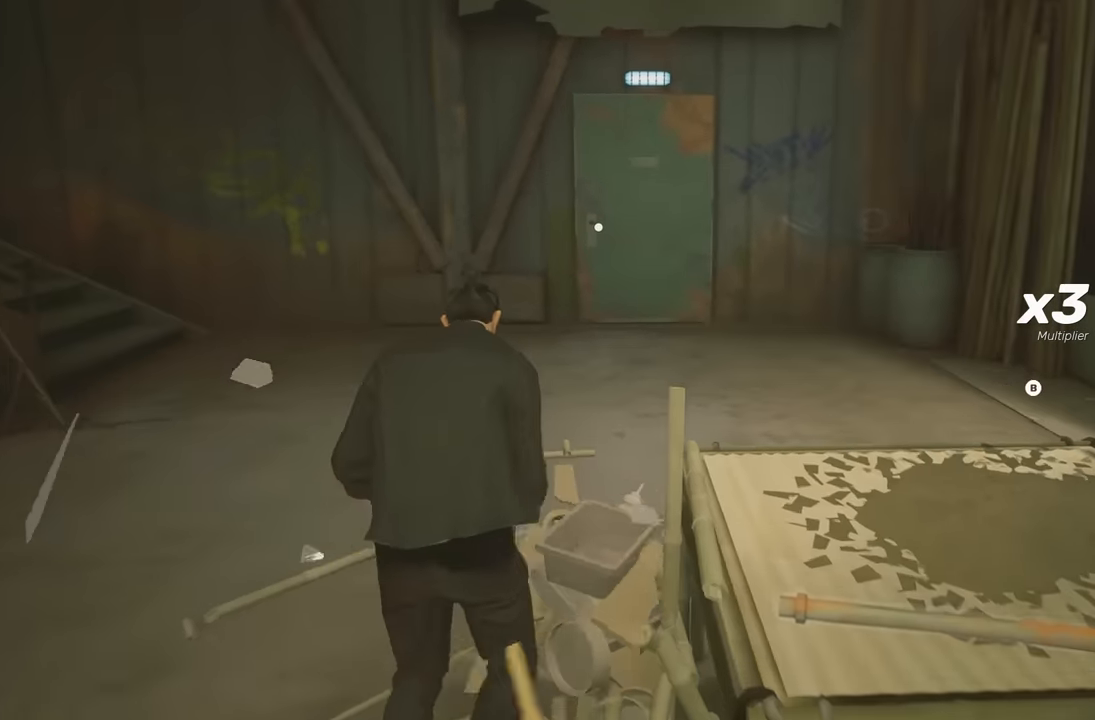
{"buttons": ["R2"], "left_stick": "up", "right_stick": "center", "events": []}
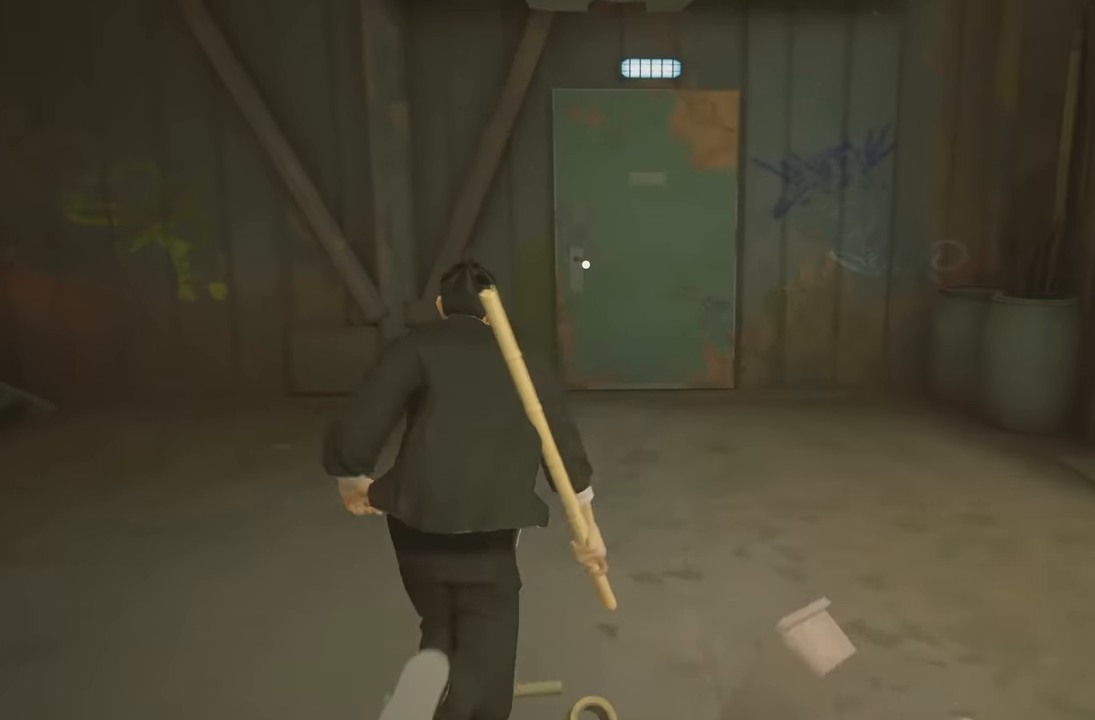
{"buttons": ["R2"], "left_stick": "up", "right_stick": "center", "events": [[317, "left_stick", "up-right"], [467, "left_stick", "up"]]}
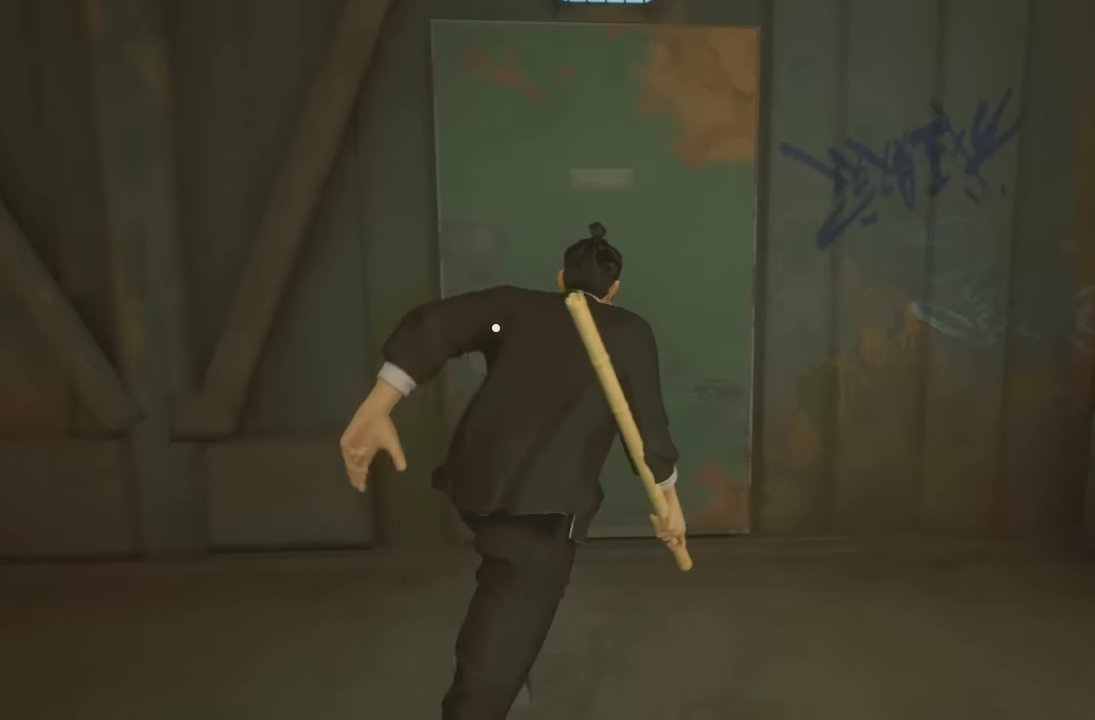
{"buttons": ["R2"], "left_stick": "up", "right_stick": "center", "events": [[150, "A", "down"], [350, "A", "up"]]}
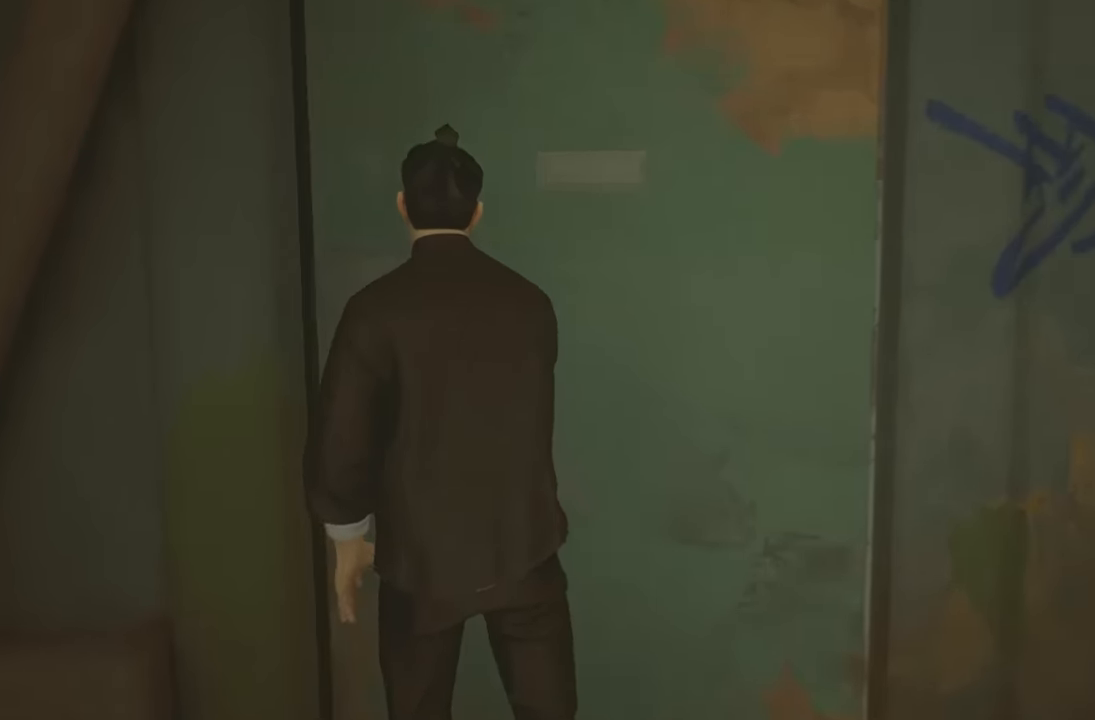
{"buttons": [], "left_stick": "up", "right_stick": "center", "events": [[17, "R2", "up"], [67, "left_stick", "center"], [433, "left_stick", "up"]]}
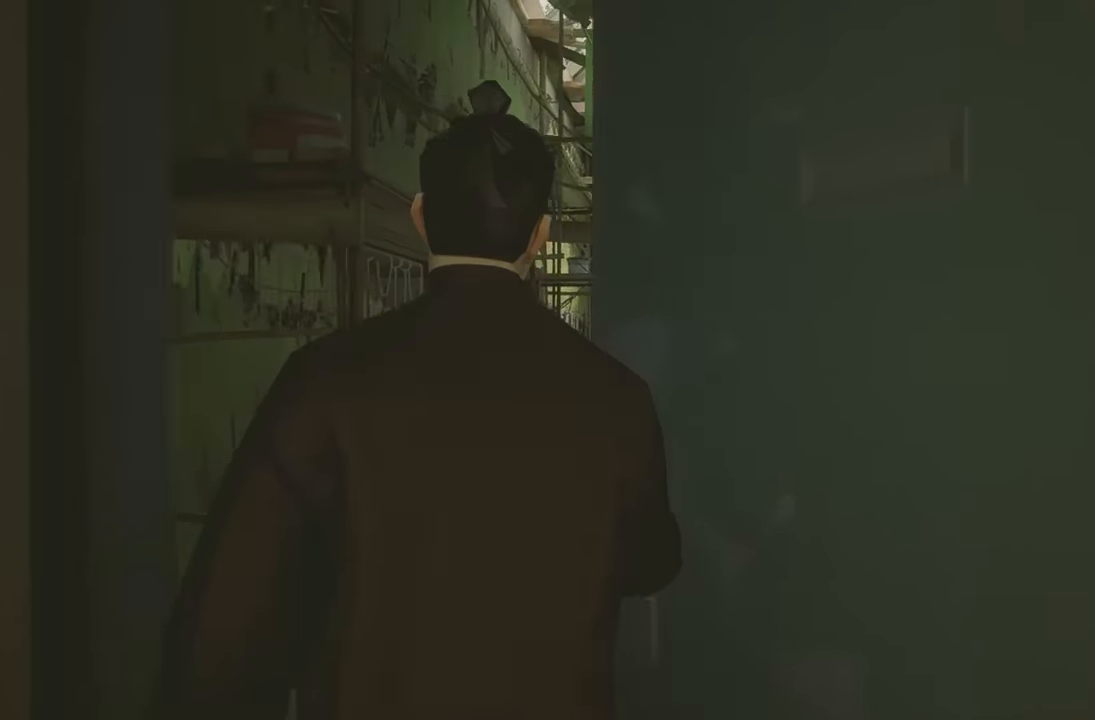
{"buttons": [], "left_stick": "up", "right_stick": "center", "events": []}
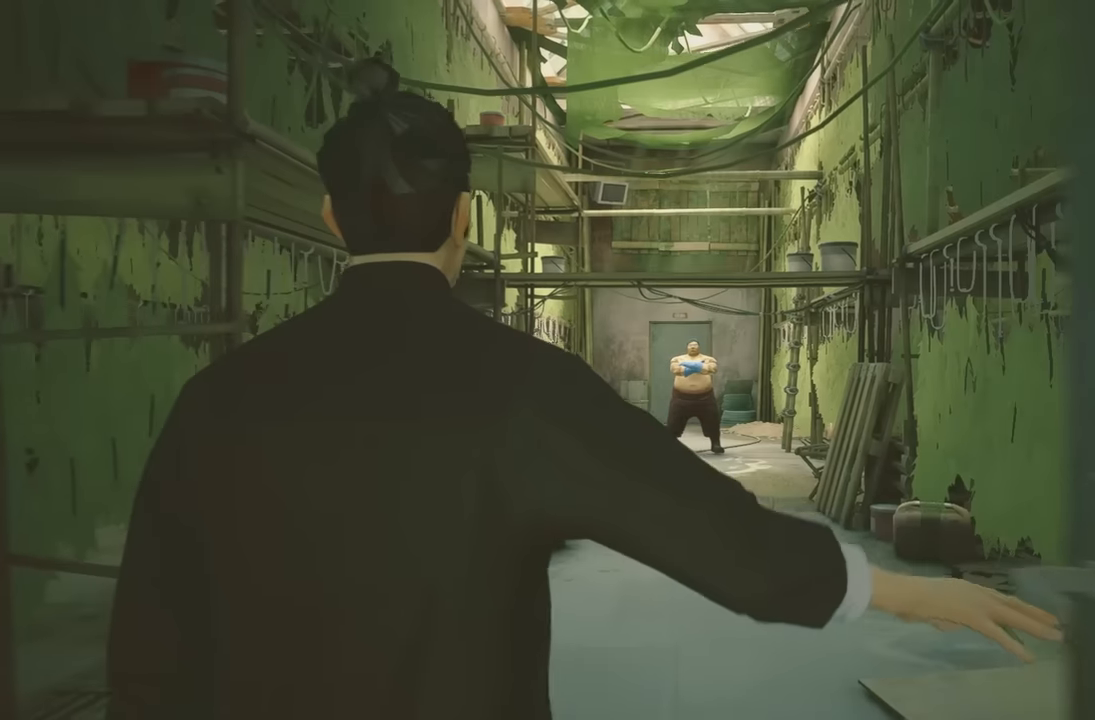
{"buttons": [], "left_stick": "up", "right_stick": "center", "events": []}
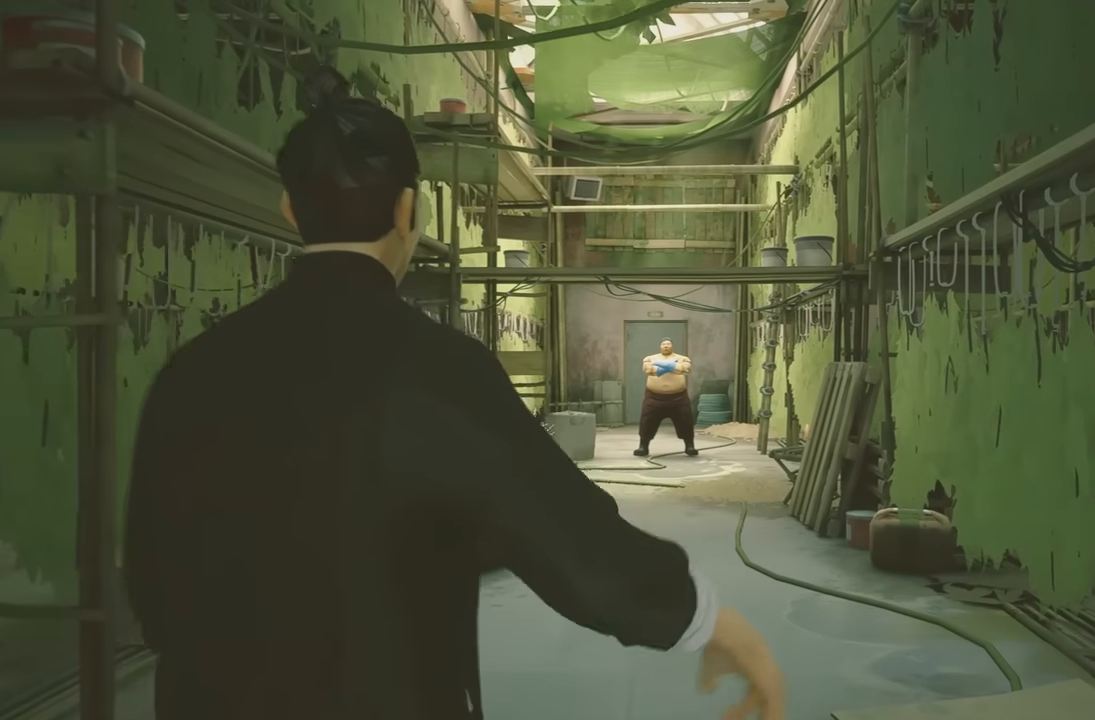
{"buttons": [], "left_stick": "up", "right_stick": "center", "events": []}
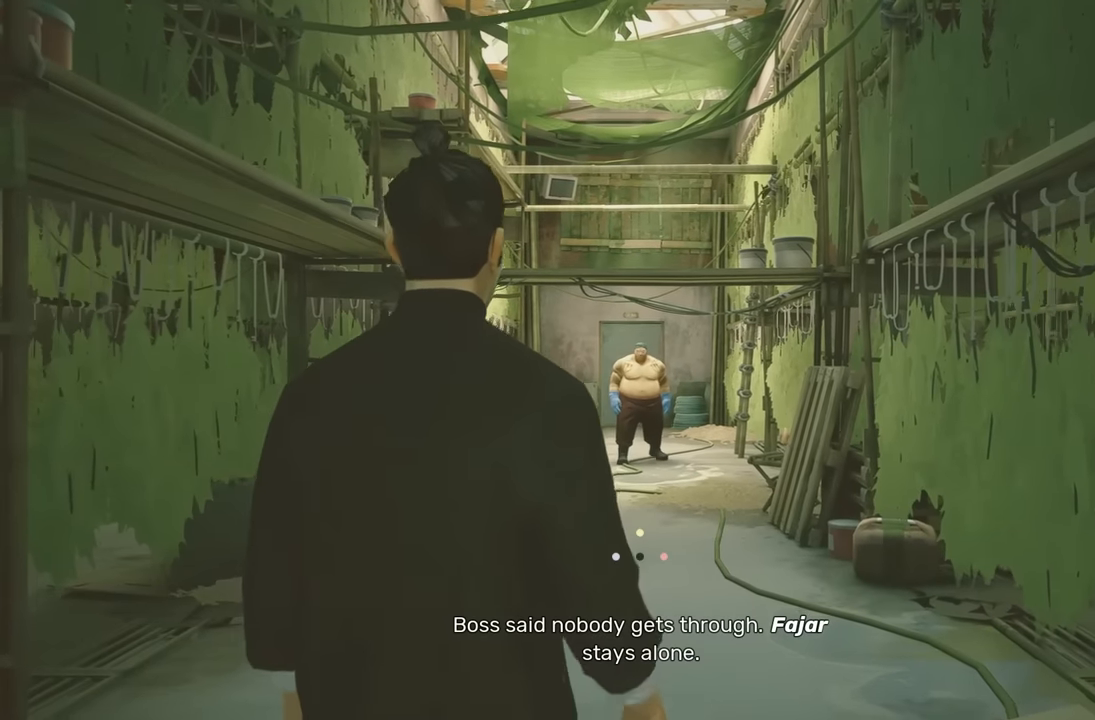
{"buttons": [], "left_stick": "up", "right_stick": "center", "events": []}
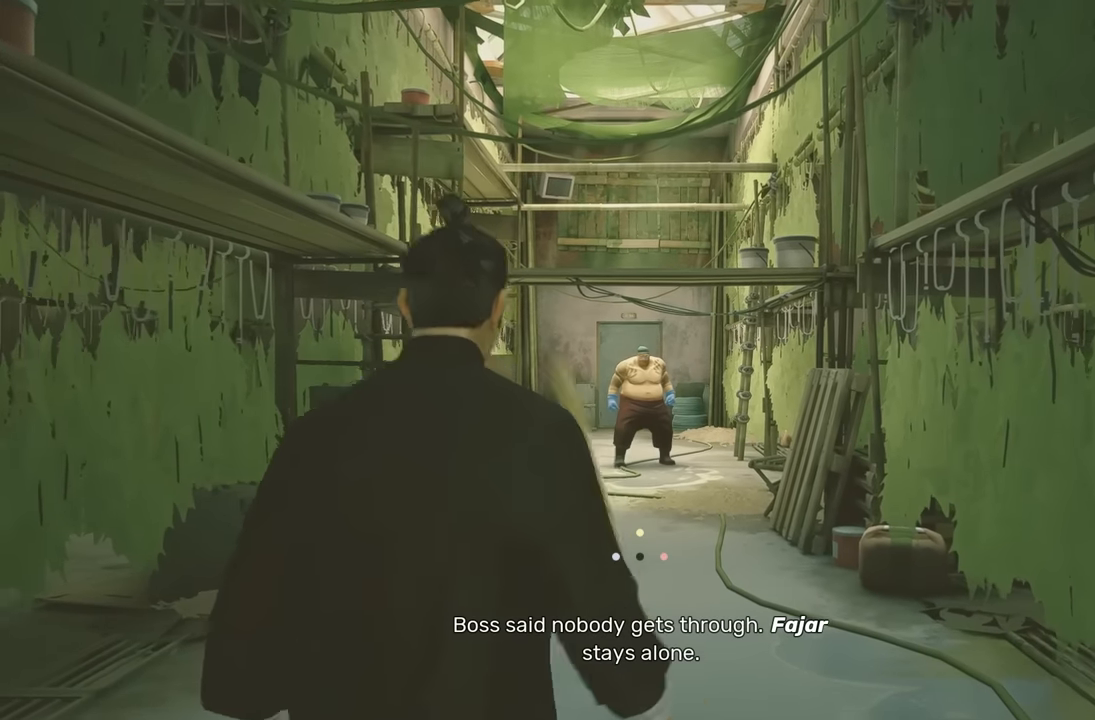
{"buttons": [], "left_stick": "up", "right_stick": "center", "events": [[150, "right_stick", "down"], [250, "right_stick", "center"]]}
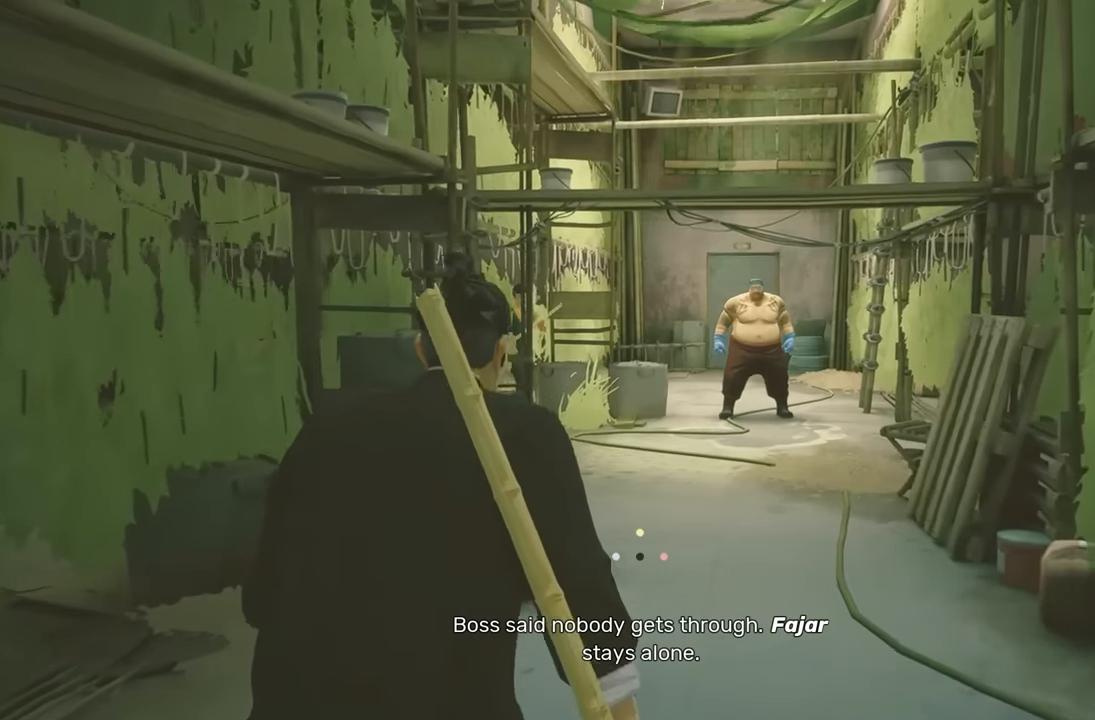
{"buttons": [], "left_stick": "up", "right_stick": "center", "events": []}
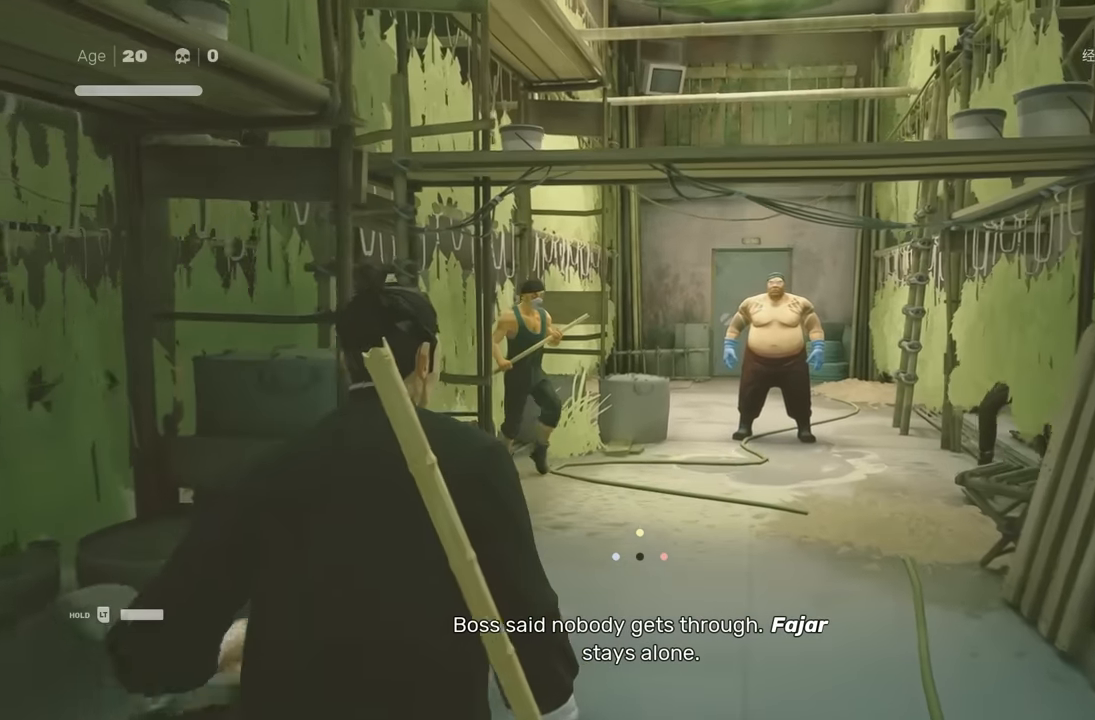
{"buttons": [], "left_stick": "up", "right_stick": "center", "events": []}
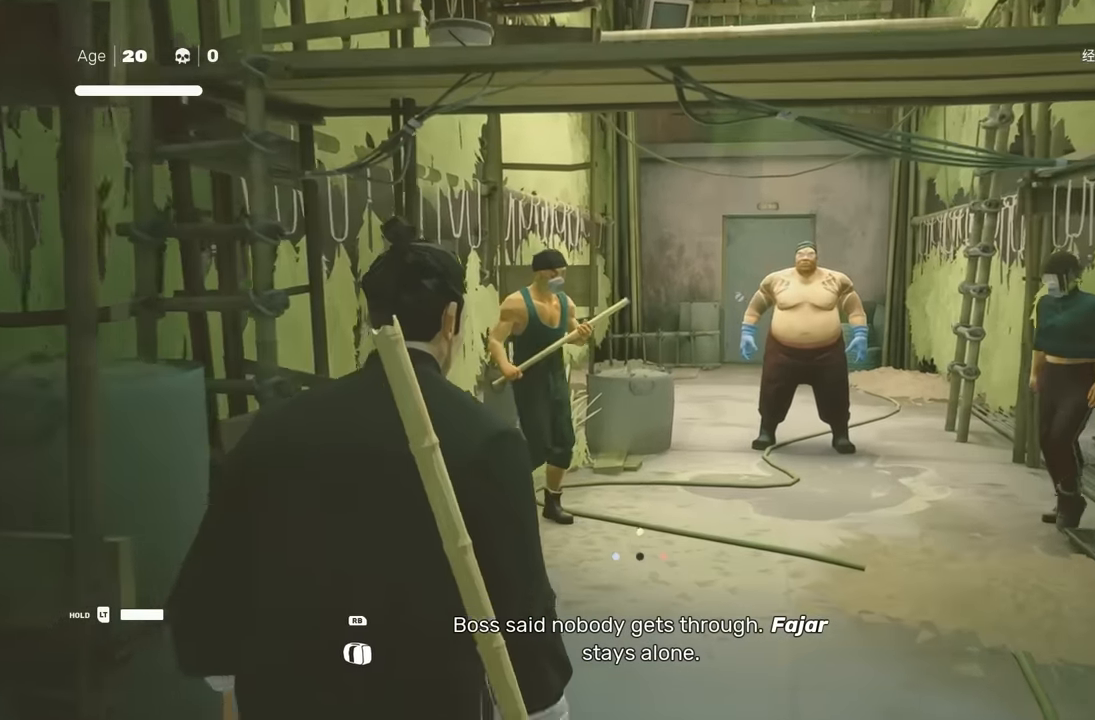
{"buttons": [], "left_stick": "up", "right_stick": "center", "events": [[300, "left_stick", "up-right"], [467, "left_stick", "up"]]}
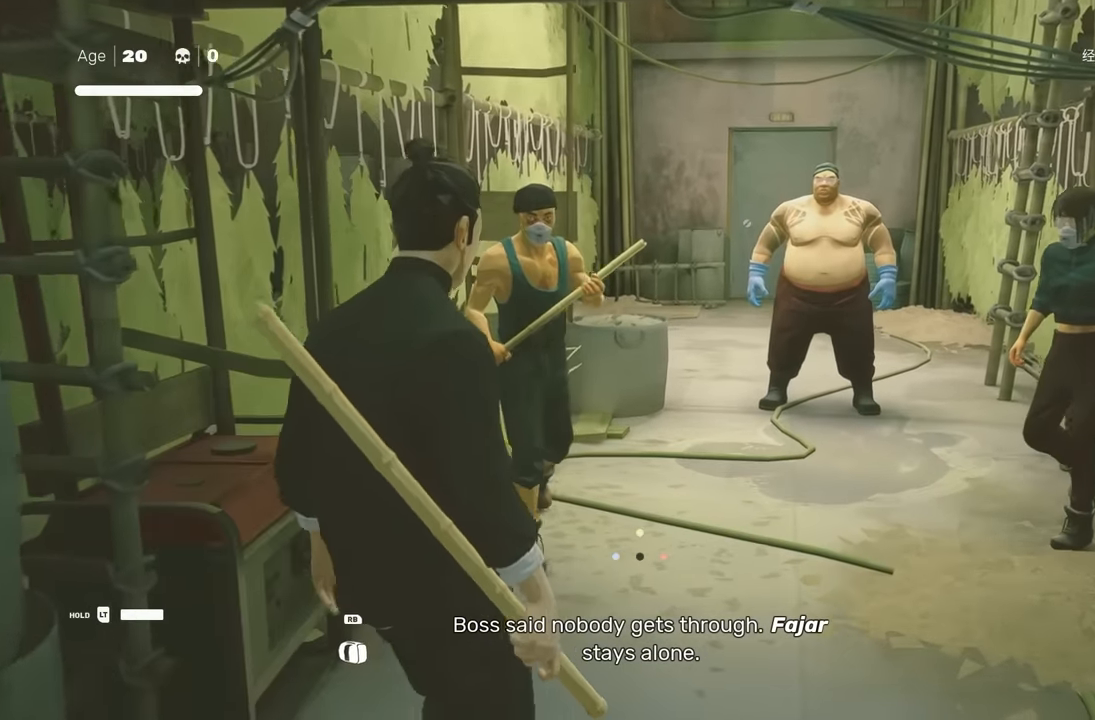
{"buttons": [], "left_stick": "up", "right_stick": "center", "events": [[283, "left_stick", "up-right"], [483, "left_stick", "up"]]}
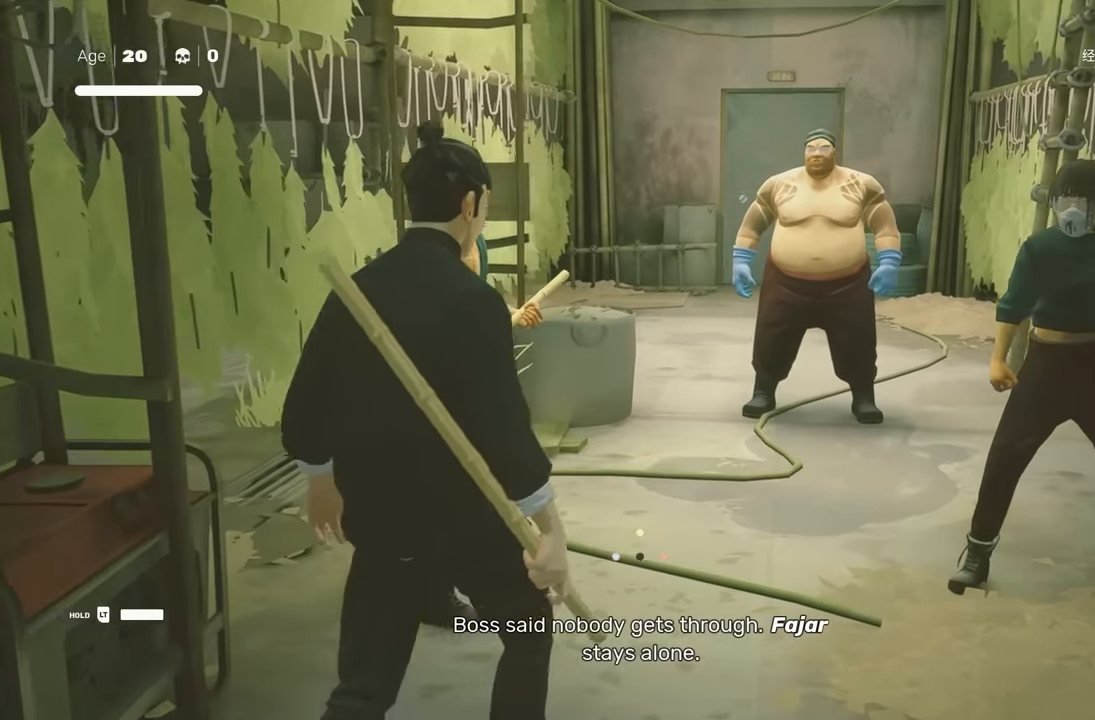
{"buttons": [], "left_stick": "up", "right_stick": "center", "events": []}
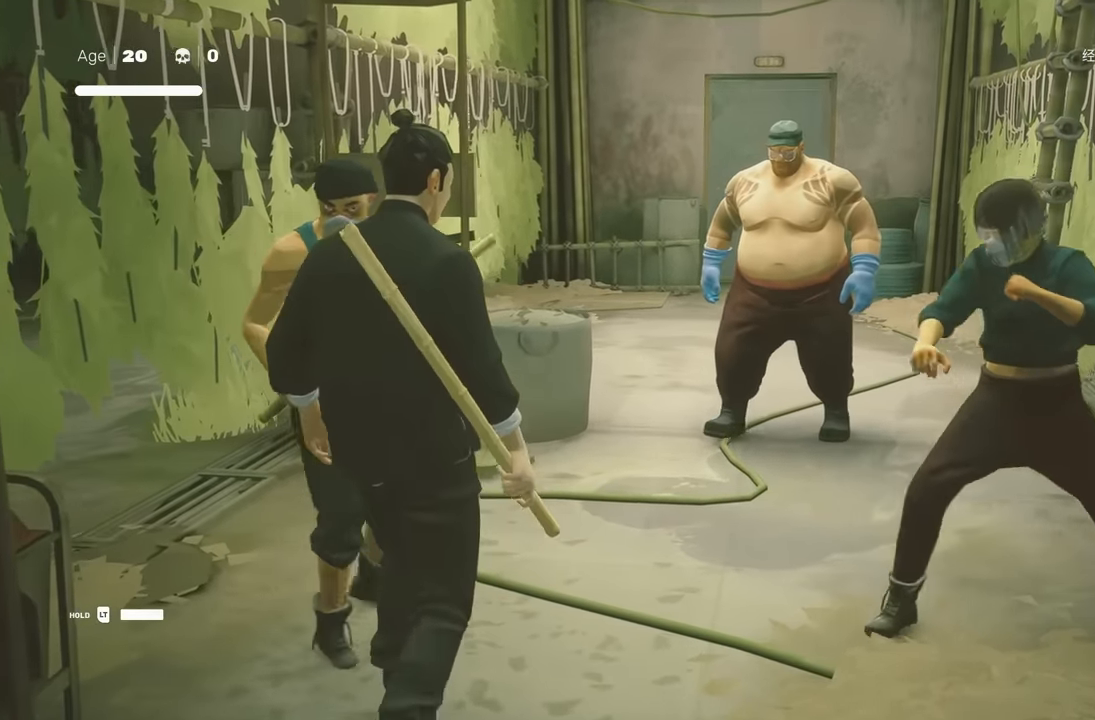
{"buttons": ["R1"], "left_stick": "up", "right_stick": "center", "events": [[450, "R1", "down"]]}
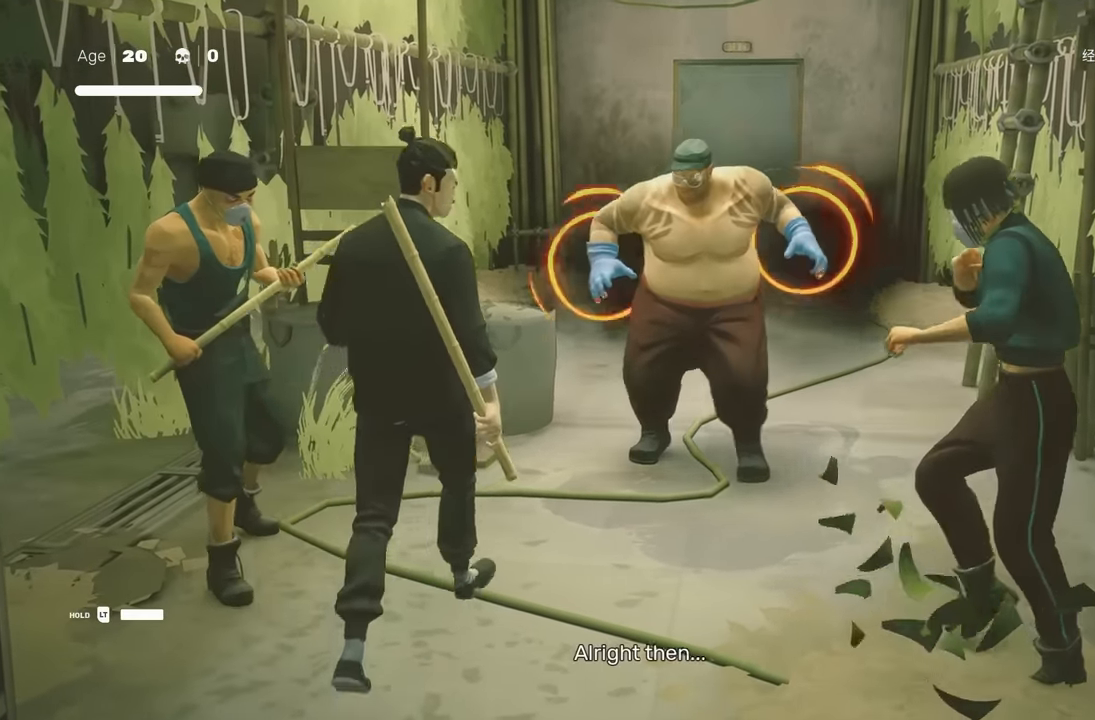
{"buttons": ["Y"], "left_stick": "down-right", "right_stick": "center", "events": [[17, "R1", "up"], [17, "left_stick", "center"], [317, "L1", "down"], [333, "L3", "down"], [367, "left_stick", "down-right"], [450, "L3", "up"], [450, "Y", "down"], [500, "L1", "up"]]}
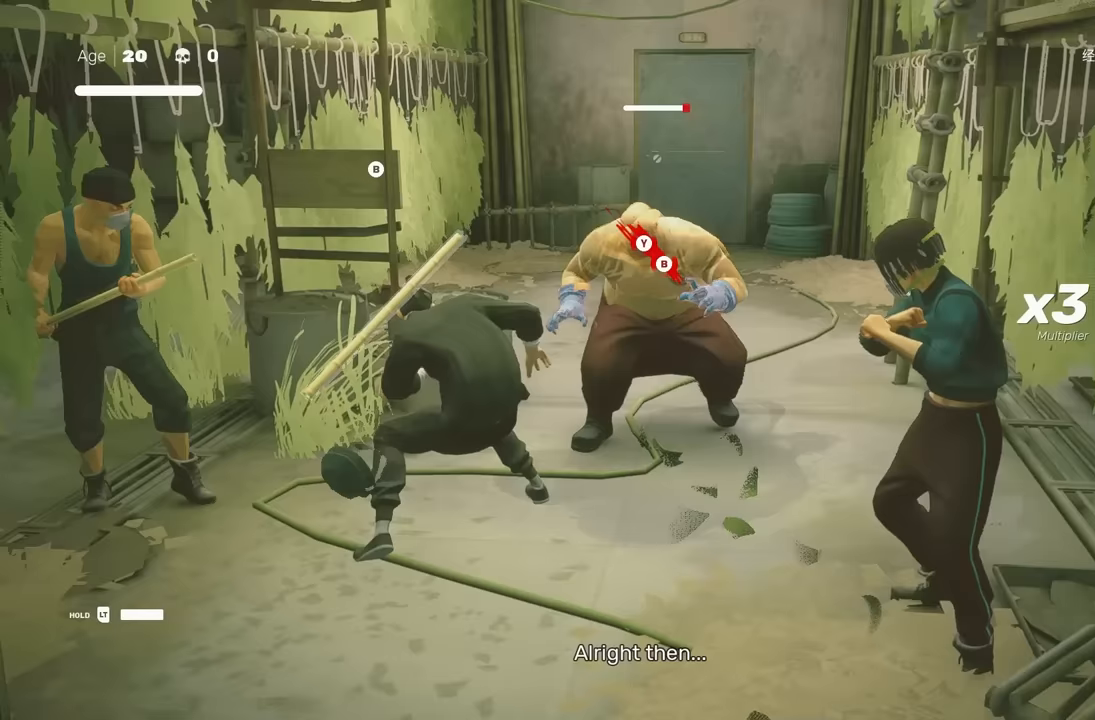
{"buttons": ["R2"], "left_stick": "up-right", "right_stick": "center", "events": [[33, "left_stick", "center"], [100, "Y", "up"], [400, "left_stick", "up-right"], [467, "R2", "down"]]}
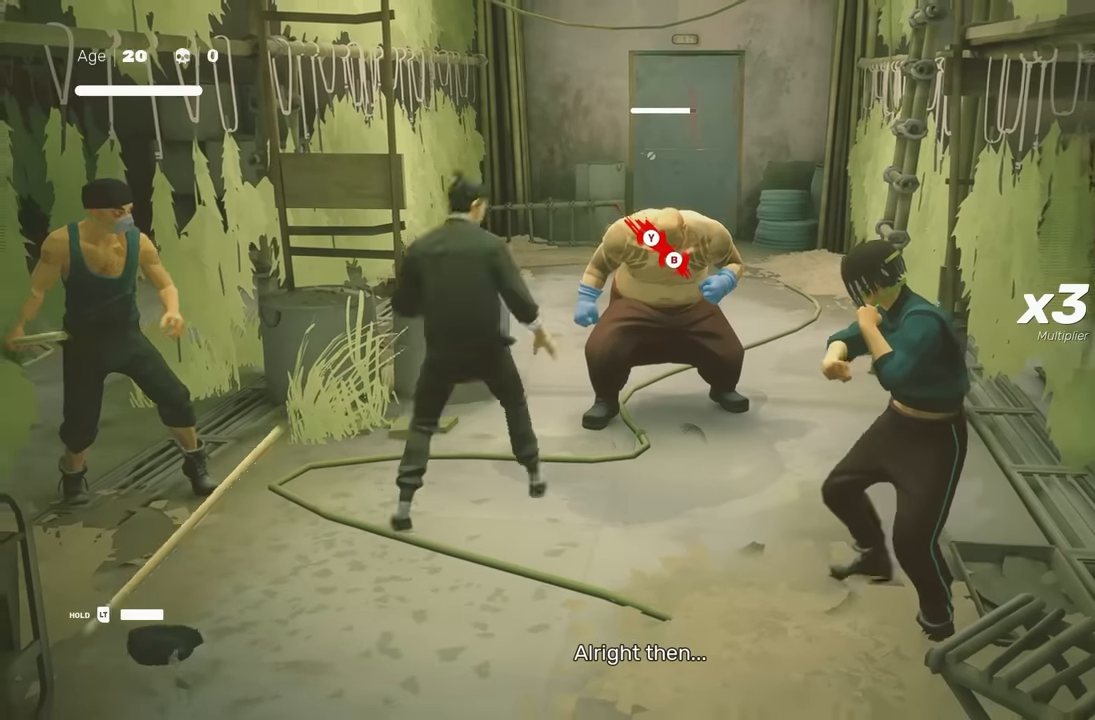
{"buttons": ["B", "Y", "R2"], "left_stick": "up", "right_stick": "center", "events": [[350, "B", "down"], [350, "Y", "down"], [383, "left_stick", "up"]]}
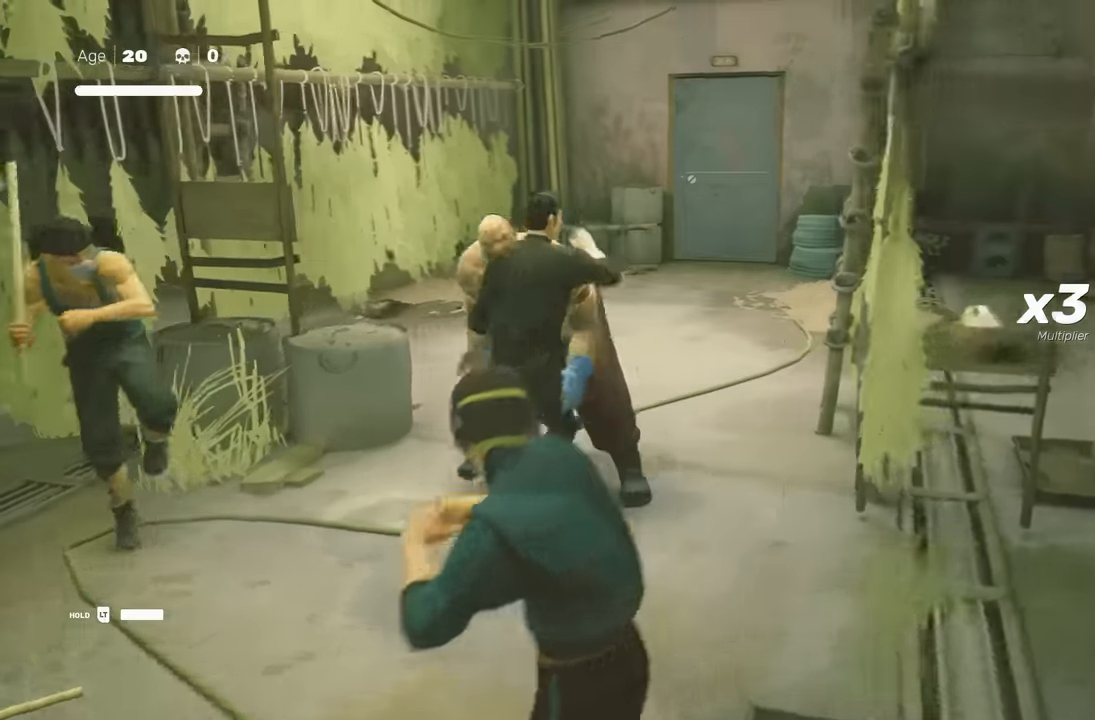
{"buttons": [], "left_stick": "up", "right_stick": "center", "events": [[33, "B", "up"], [33, "Y", "up"], [50, "R2", "up"], [133, "left_stick", "center"], [450, "left_stick", "up"]]}
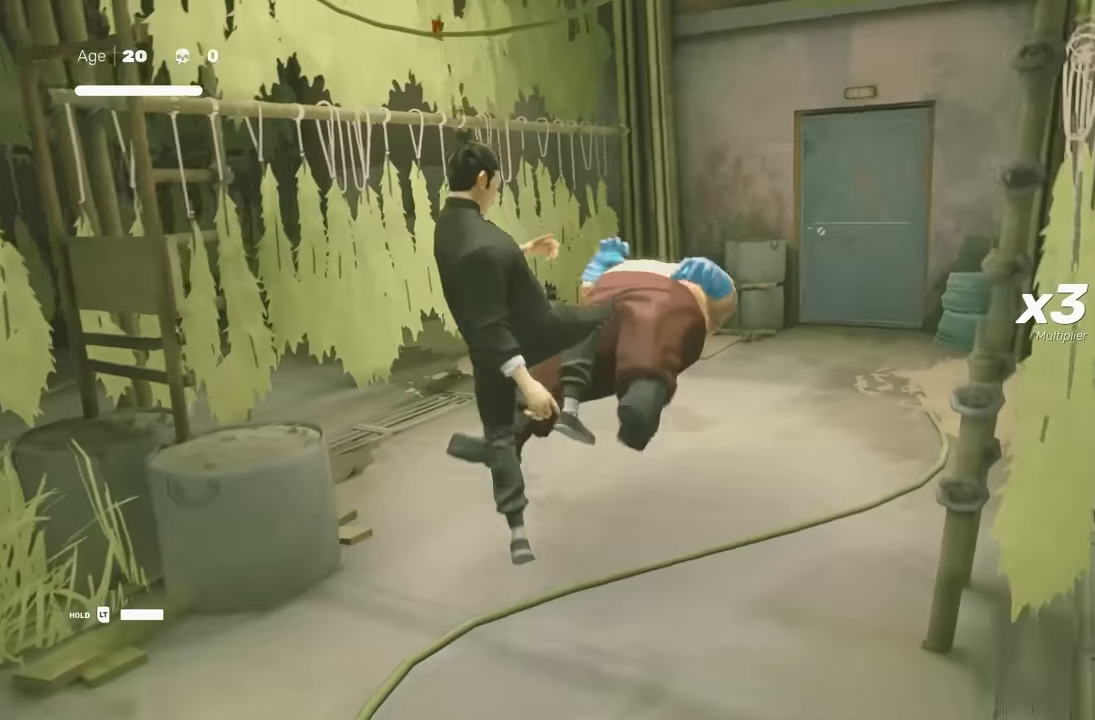
{"buttons": [], "left_stick": "center", "right_stick": "center", "events": [[67, "left_stick", "center"], [133, "left_stick", "up"], [183, "Y", "down"], [250, "left_stick", "center"], [317, "Y", "up"]]}
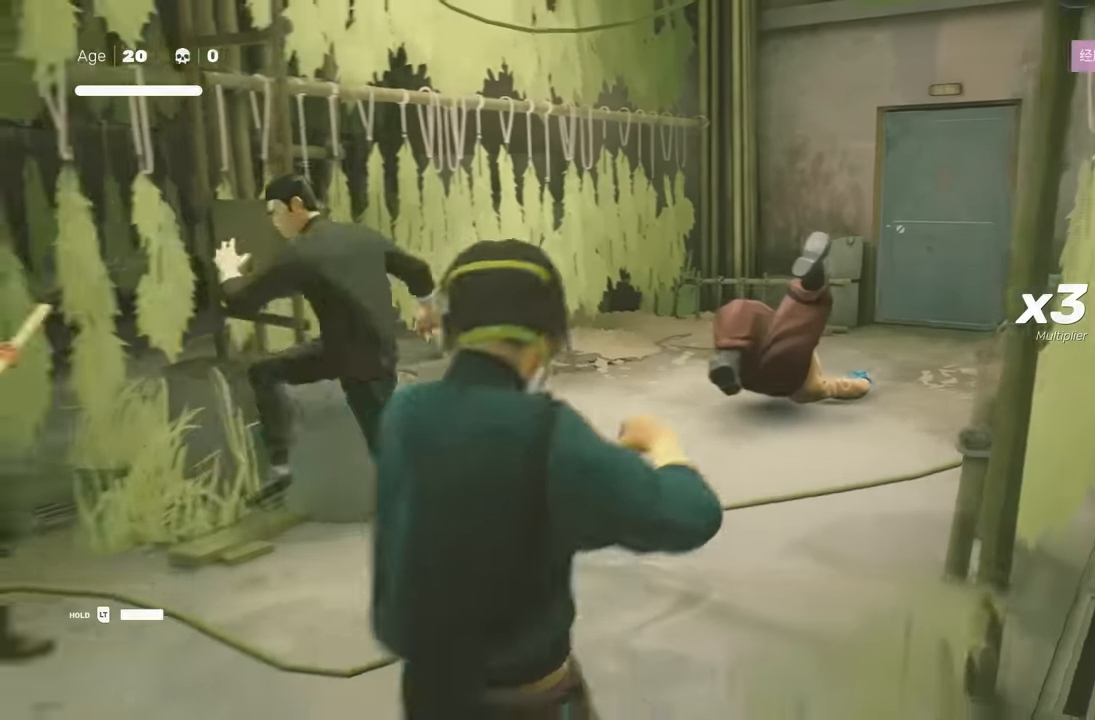
{"buttons": [], "left_stick": "center", "right_stick": "center", "events": [[50, "left_stick", "up"], [167, "left_stick", "down"], [300, "X", "down"], [300, "left_stick", "center"], [383, "X", "up"]]}
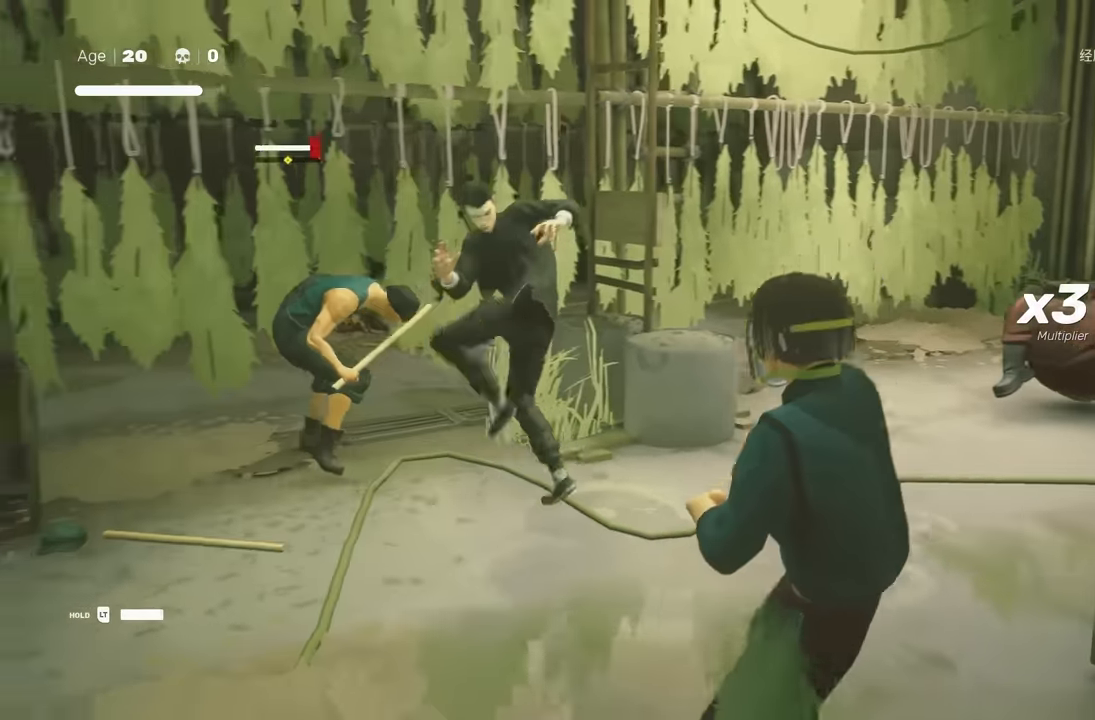
{"buttons": [], "left_stick": "center", "right_stick": "center", "events": [[133, "Y", "down"], [233, "Y", "up"]]}
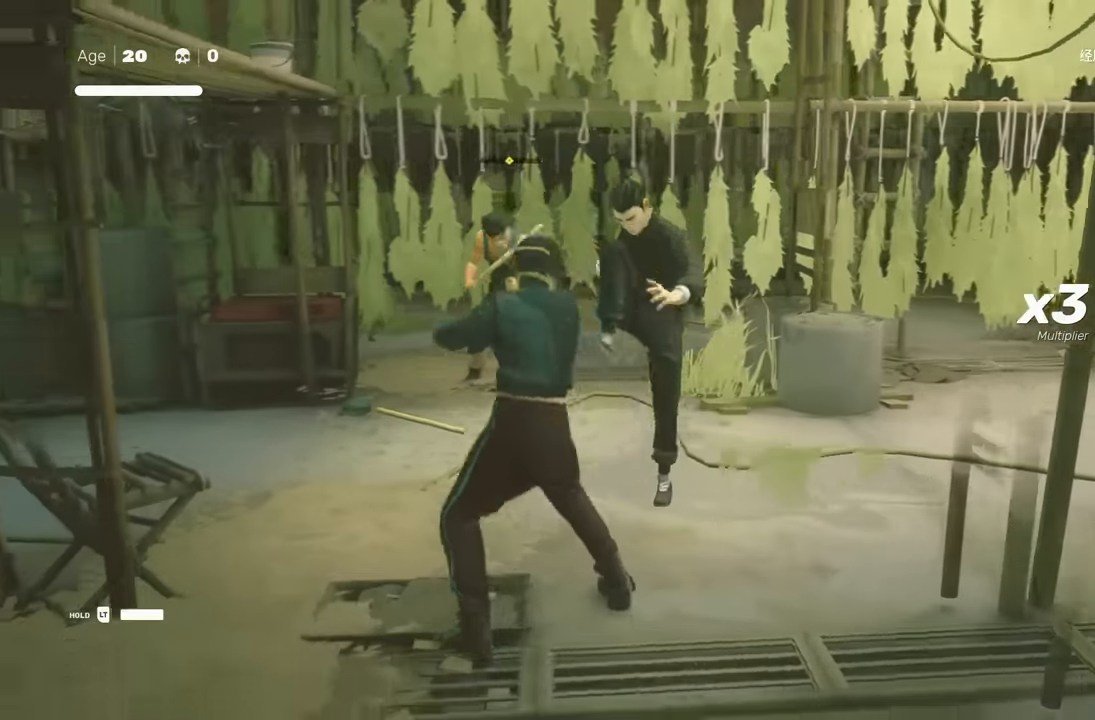
{"buttons": ["Y"], "left_stick": "center", "right_stick": "center", "events": [[83, "Y", "down"], [217, "Y", "up"], [483, "Y", "down"]]}
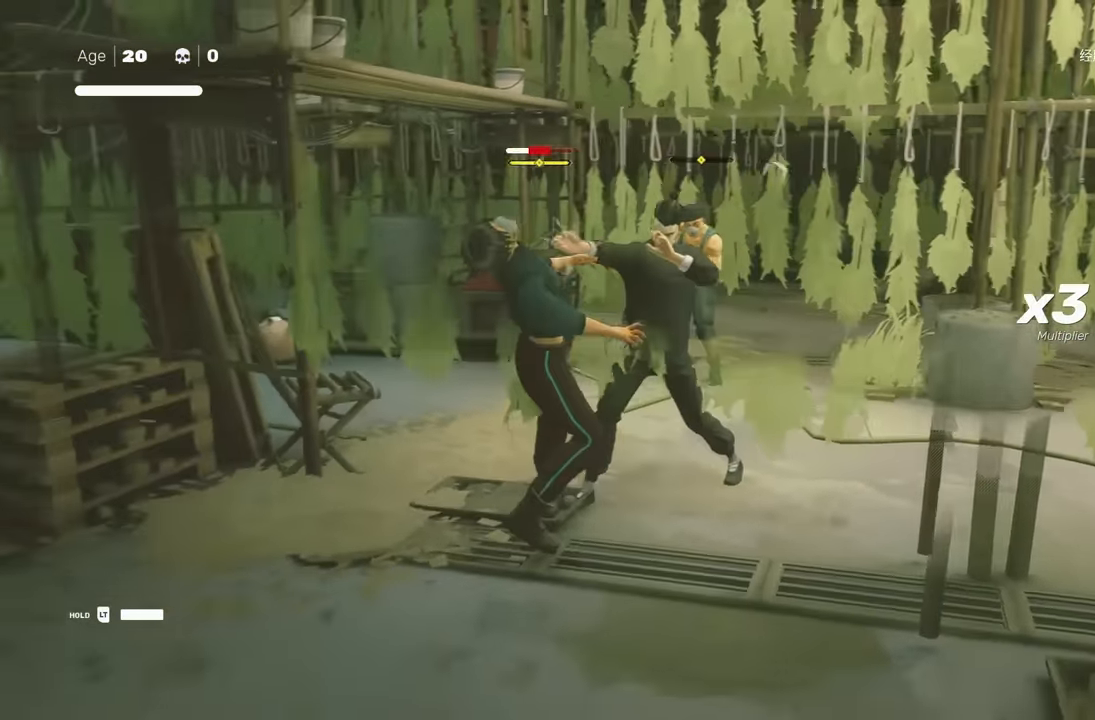
{"buttons": [], "left_stick": "center", "right_stick": "center", "events": [[100, "Y", "up"]]}
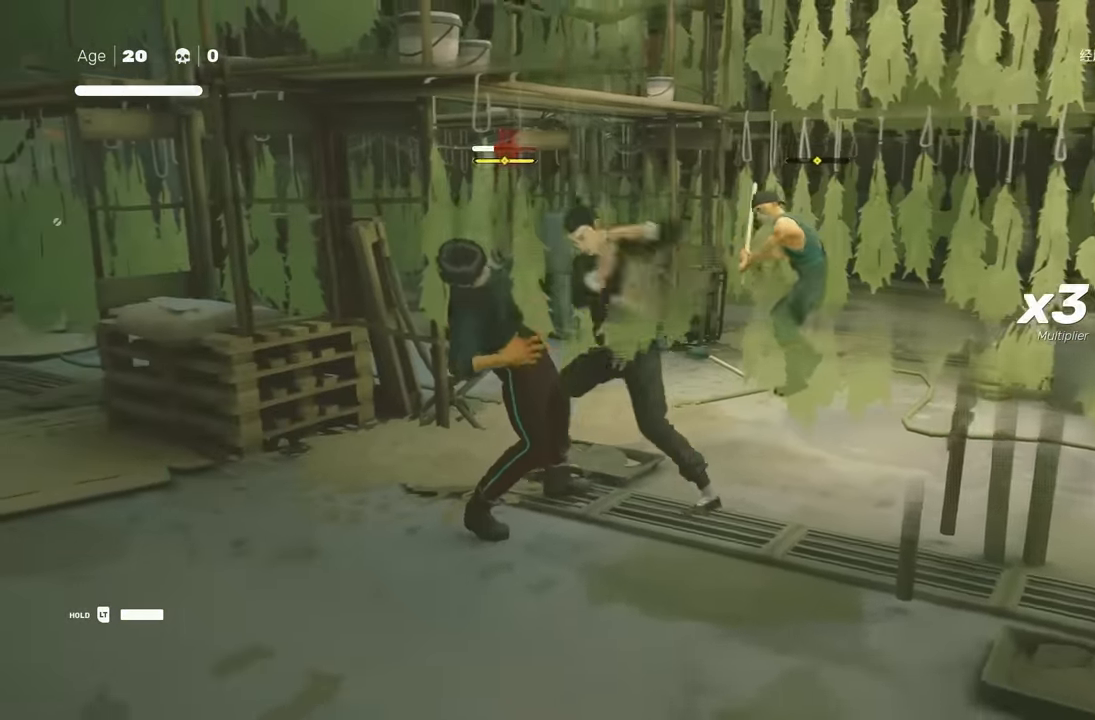
{"buttons": [], "left_stick": "center", "right_stick": "center", "events": [[183, "L1", "down"], [233, "L3", "down"], [233, "left_stick", "down-right"], [350, "L3", "up"], [383, "L1", "up"], [417, "left_stick", "center"]]}
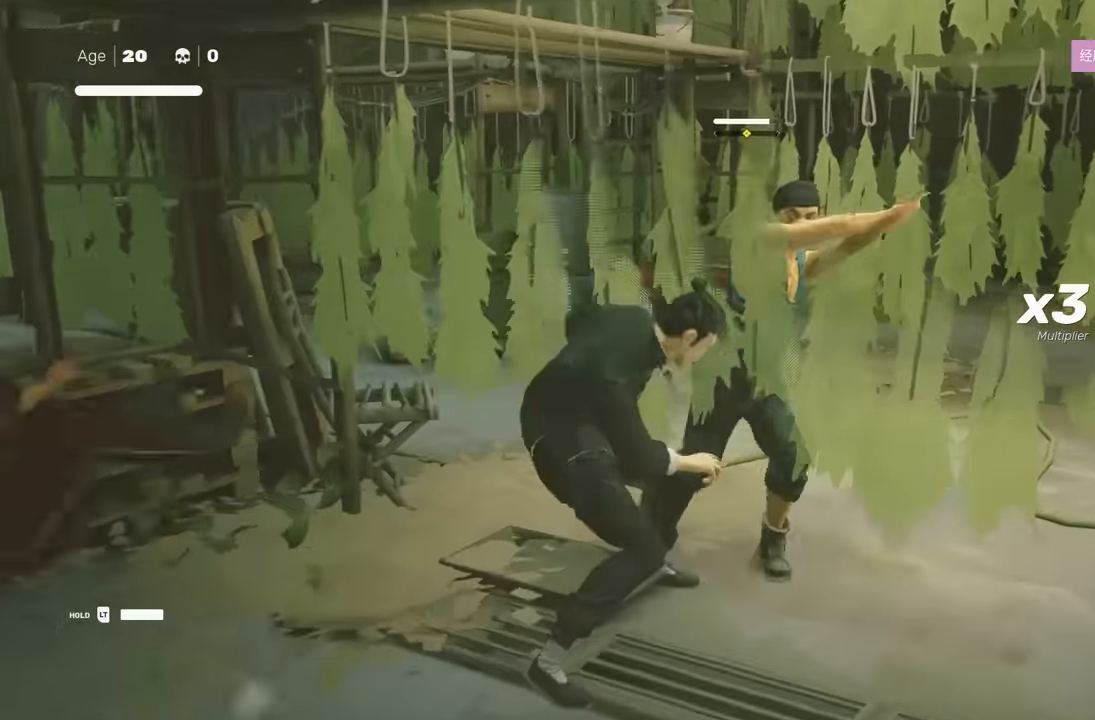
{"buttons": [], "left_stick": "center", "right_stick": "center", "events": [[267, "L1", "down"], [383, "Y", "down"], [417, "L1", "up"], [483, "Y", "up"]]}
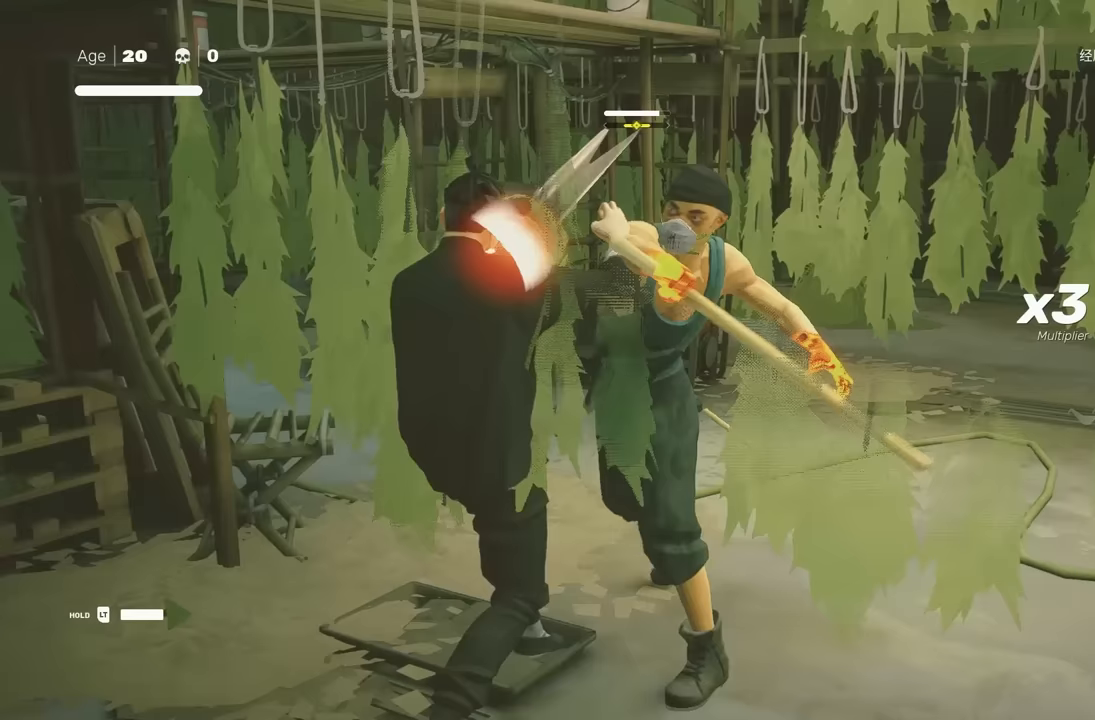
{"buttons": ["A"], "left_stick": "up-right", "right_stick": "center", "events": [[367, "left_stick", "up-right"], [500, "A", "down"]]}